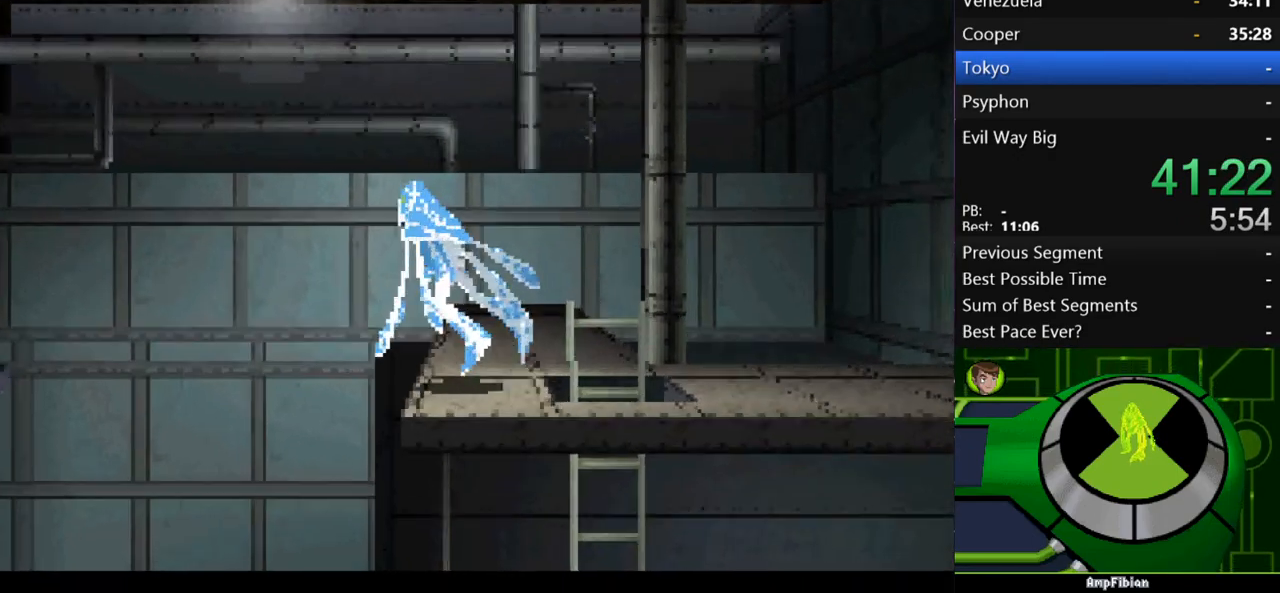
Gameplay with a controller (Xbox layout); each line is a JSON object with the inputs held at the frame after it. "events" lists button and stick changes between this image and that frame as [ms after this image, input, new state], when the widget could be followed in between. Not read: L3 R3.
{"buttons": [], "left_stick": "center", "right_stick": "center", "events": []}
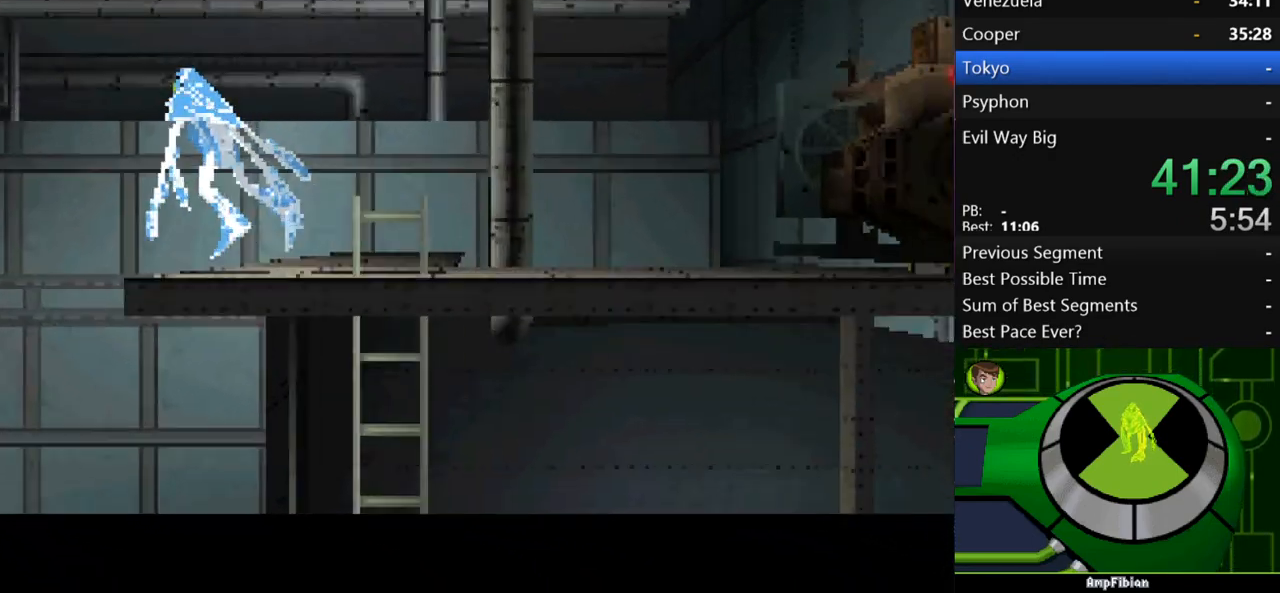
{"buttons": [], "left_stick": "center", "right_stick": "center", "events": []}
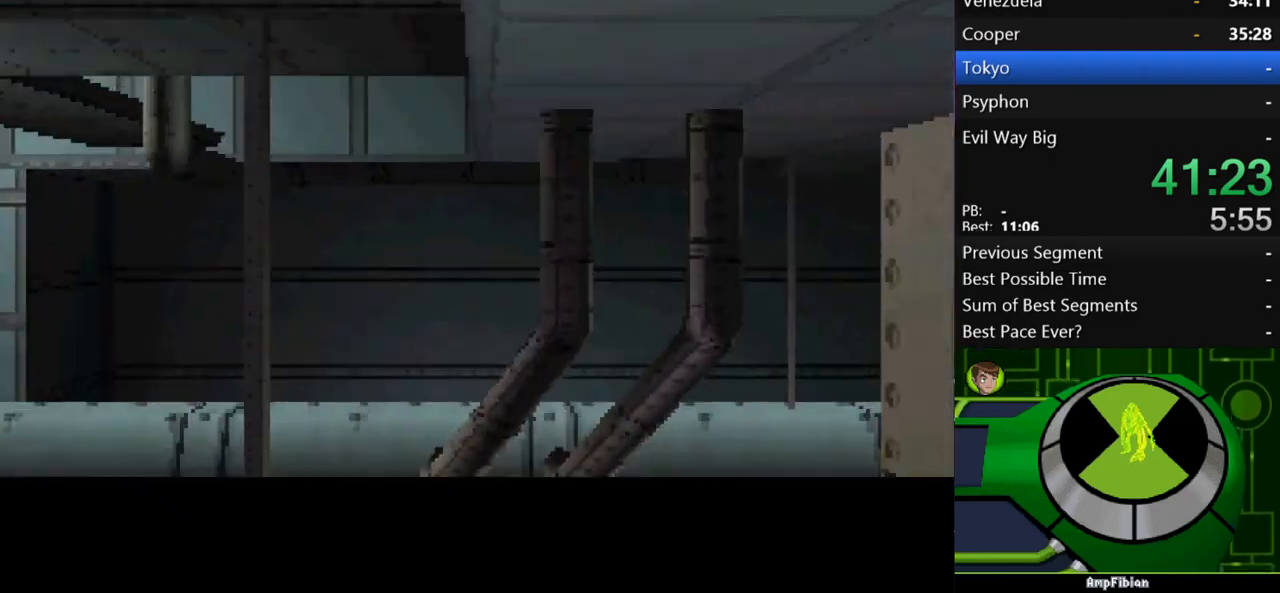
{"buttons": [], "left_stick": "center", "right_stick": "center", "events": []}
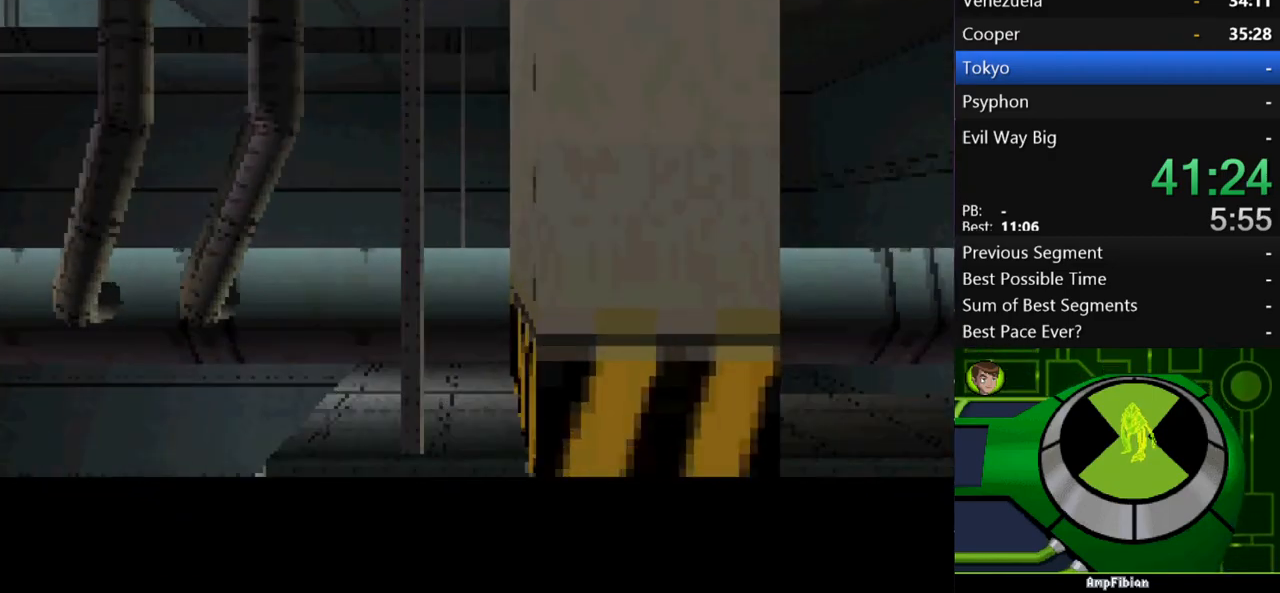
{"buttons": [], "left_stick": "center", "right_stick": "center", "events": []}
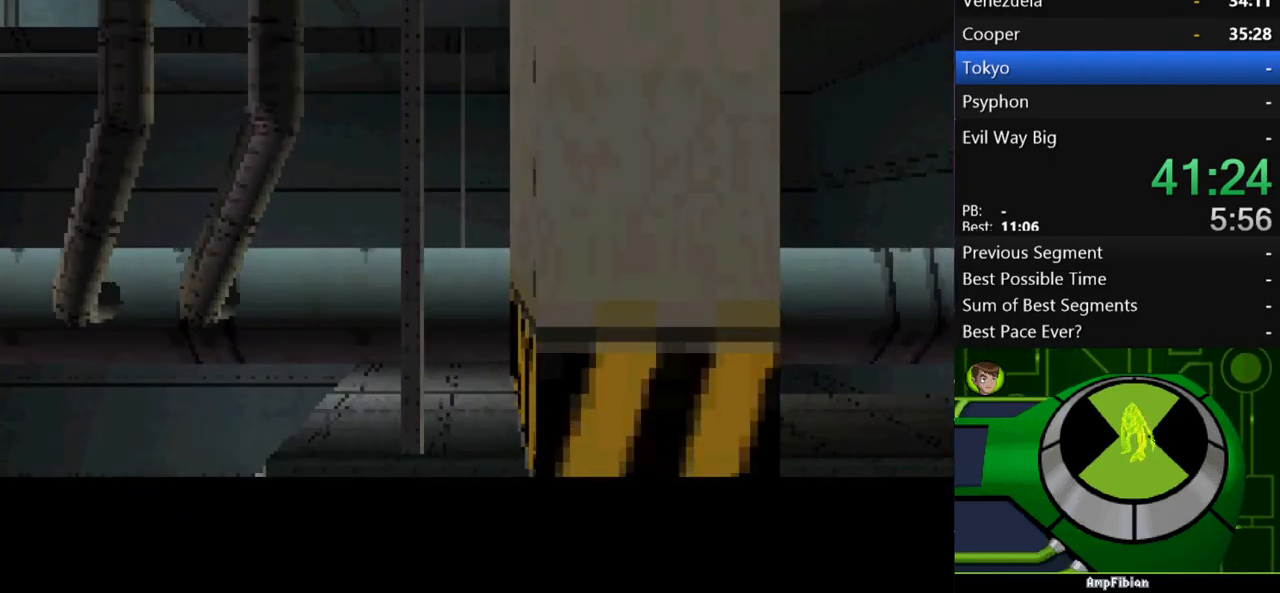
{"buttons": [], "left_stick": "center", "right_stick": "center", "events": []}
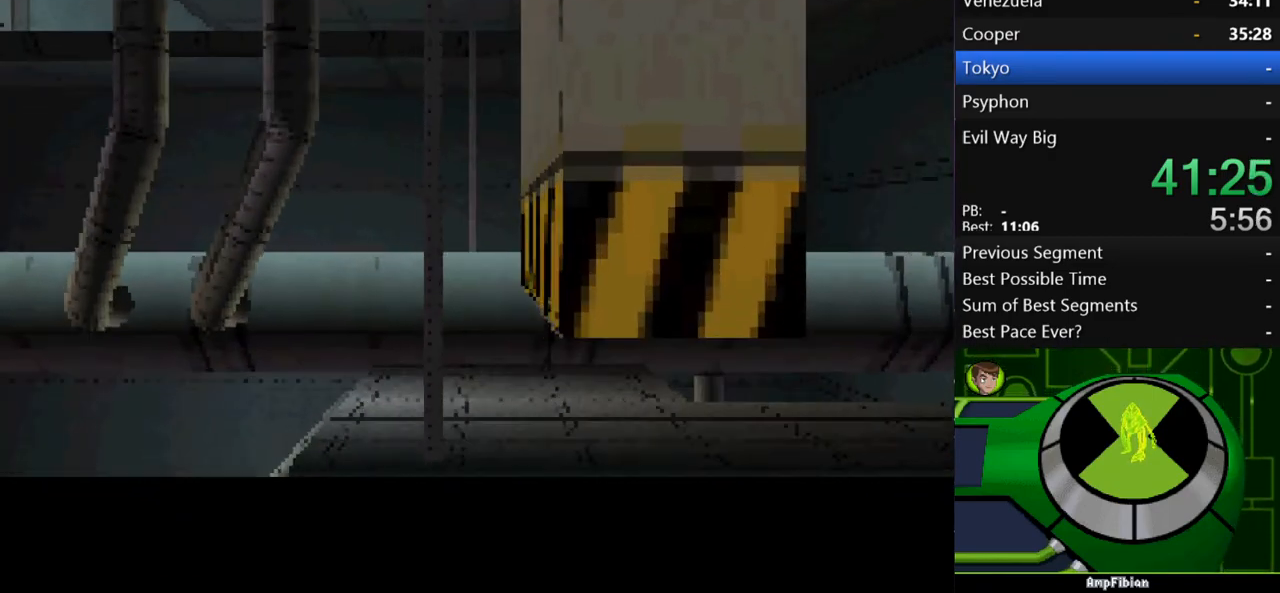
{"buttons": ["X"], "left_stick": "center", "right_stick": "center", "events": [[500, "X", "down"]]}
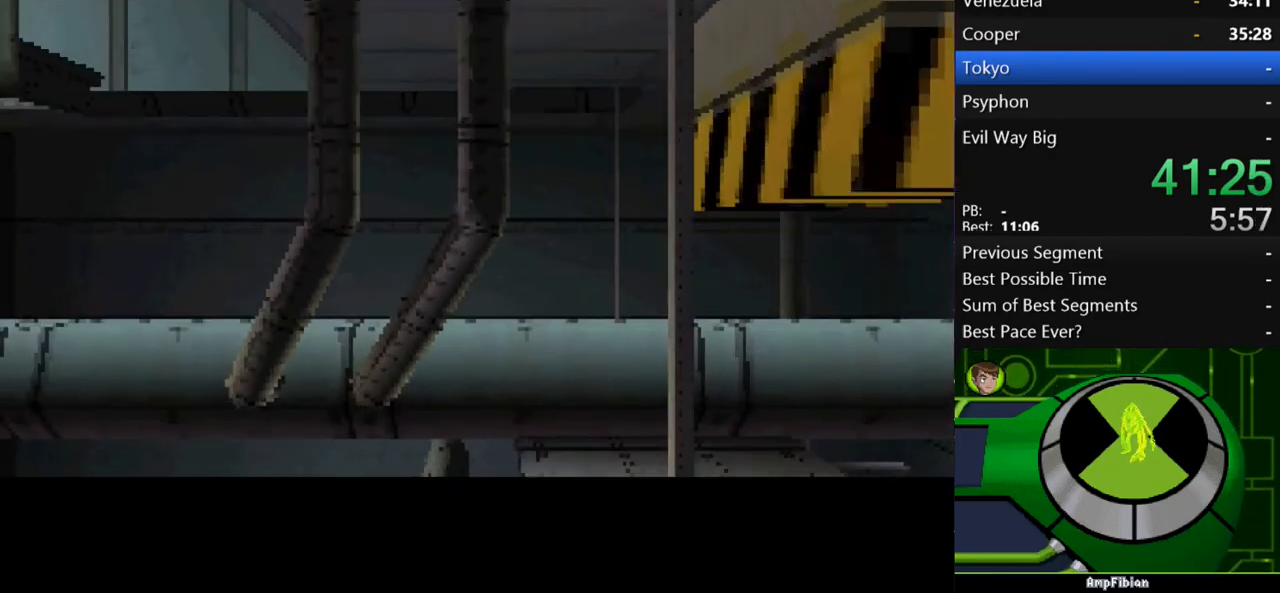
{"buttons": [], "left_stick": "center", "right_stick": "center", "events": [[100, "X", "up"]]}
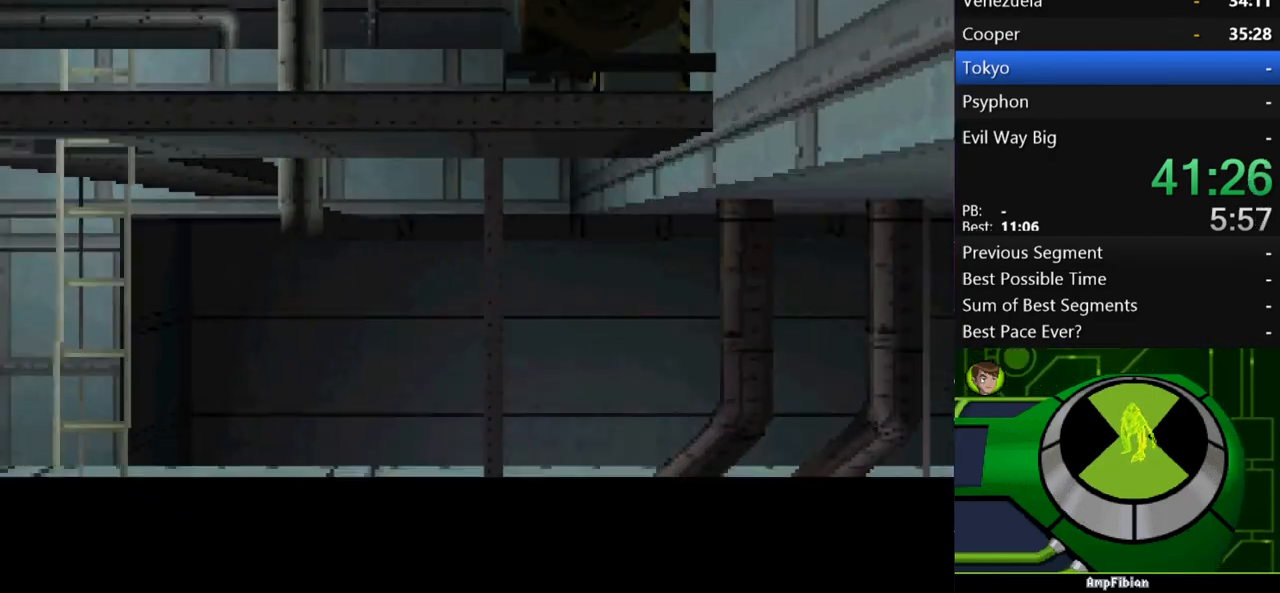
{"buttons": [], "left_stick": "center", "right_stick": "center", "events": []}
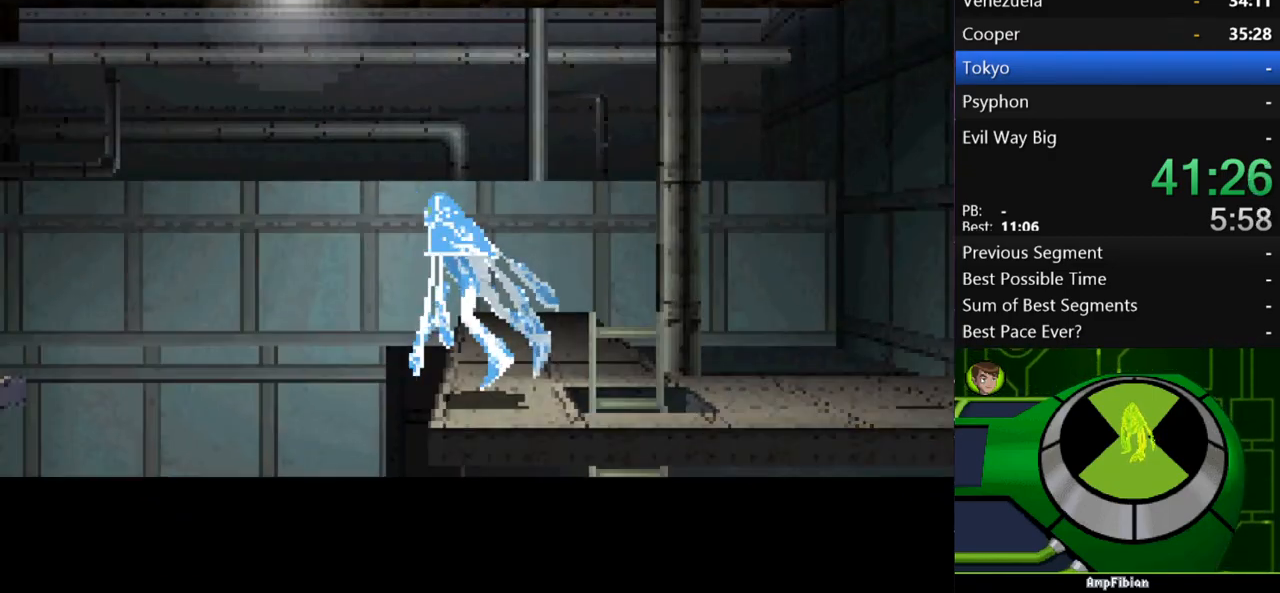
{"buttons": ["L1"], "left_stick": "center", "right_stick": "center", "events": [[67, "X", "down"], [167, "X", "up"], [467, "L1", "down"]]}
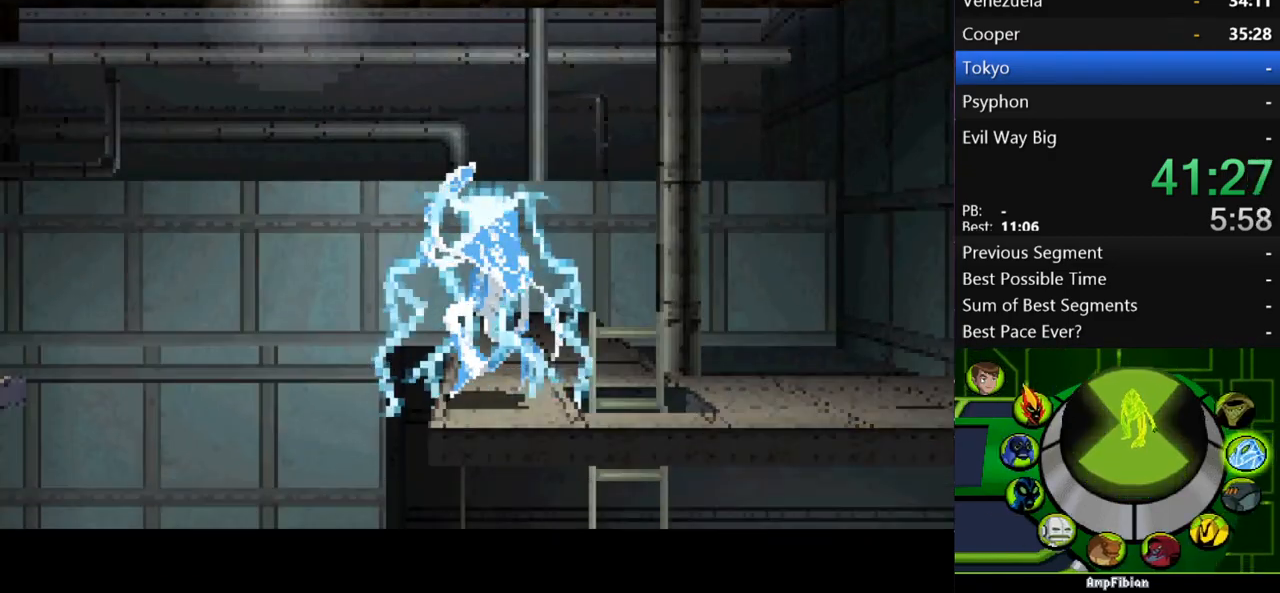
{"buttons": ["L1"], "left_stick": "center", "right_stick": "center", "events": [[33, "L1", "up"], [133, "L1", "down"], [167, "L1", "up"], [367, "L1", "down"], [400, "L1", "up"], [500, "L1", "down"]]}
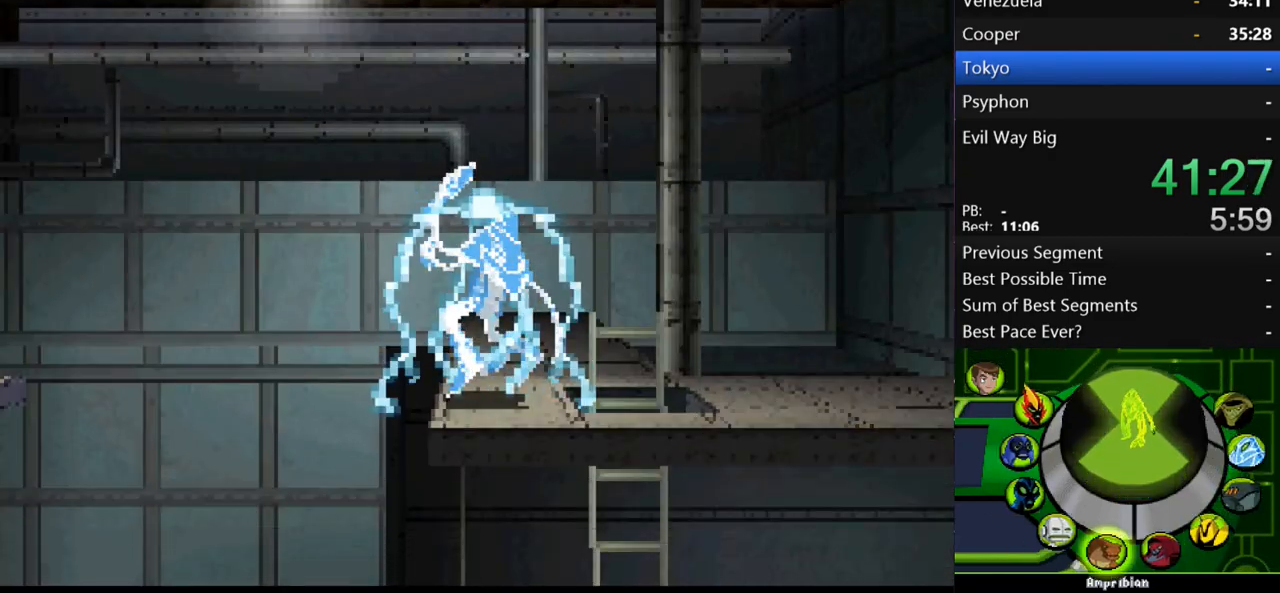
{"buttons": [], "left_stick": "center", "right_stick": "center", "events": [[67, "L1", "up"], [200, "B", "down"], [267, "B", "up"]]}
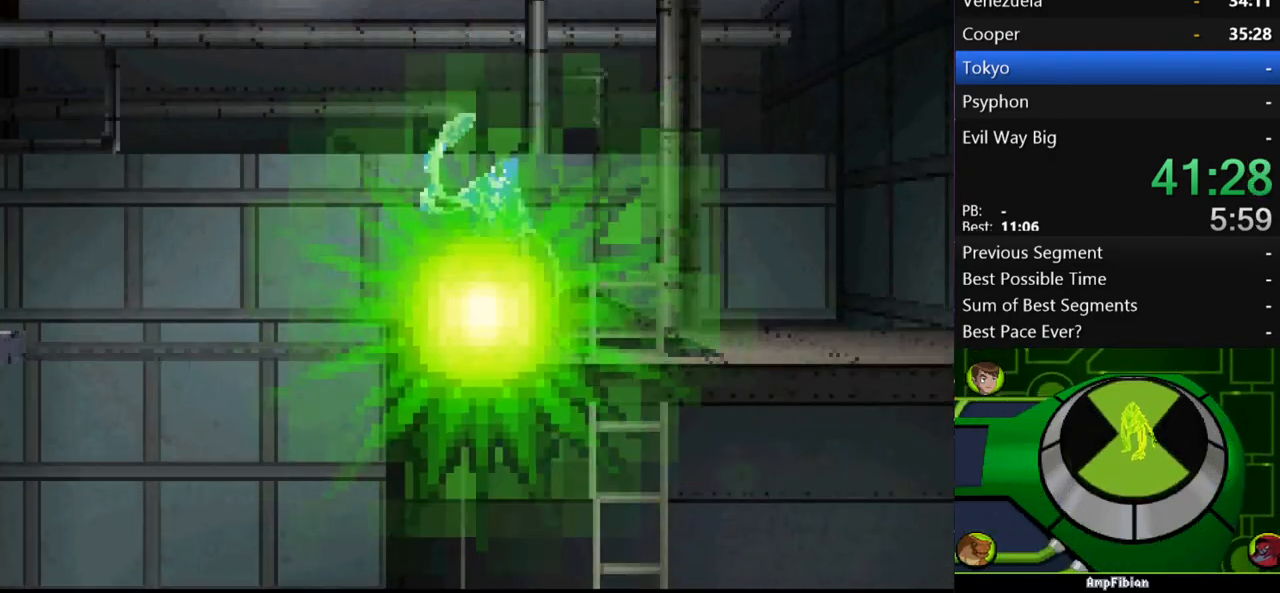
{"buttons": [], "left_stick": "left", "right_stick": "center", "events": [[100, "left_stick", "left"], [233, "A", "down"], [500, "A", "up"]]}
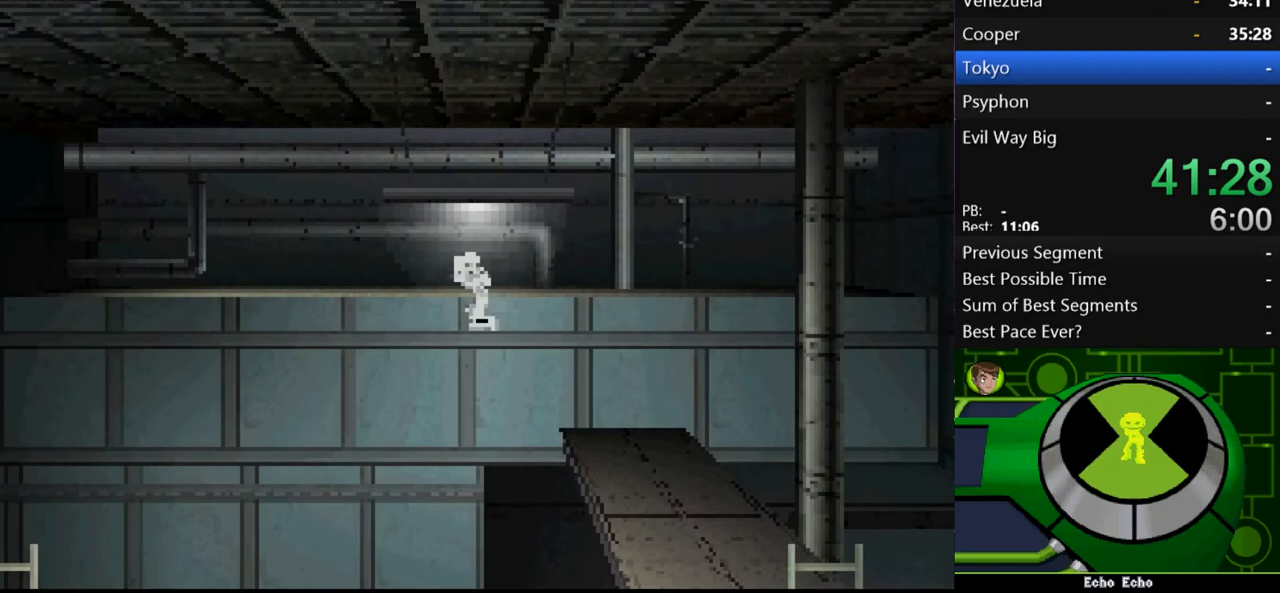
{"buttons": [], "left_stick": "center", "right_stick": "center", "events": [[400, "A", "down"], [433, "A", "up"], [500, "left_stick", "center"]]}
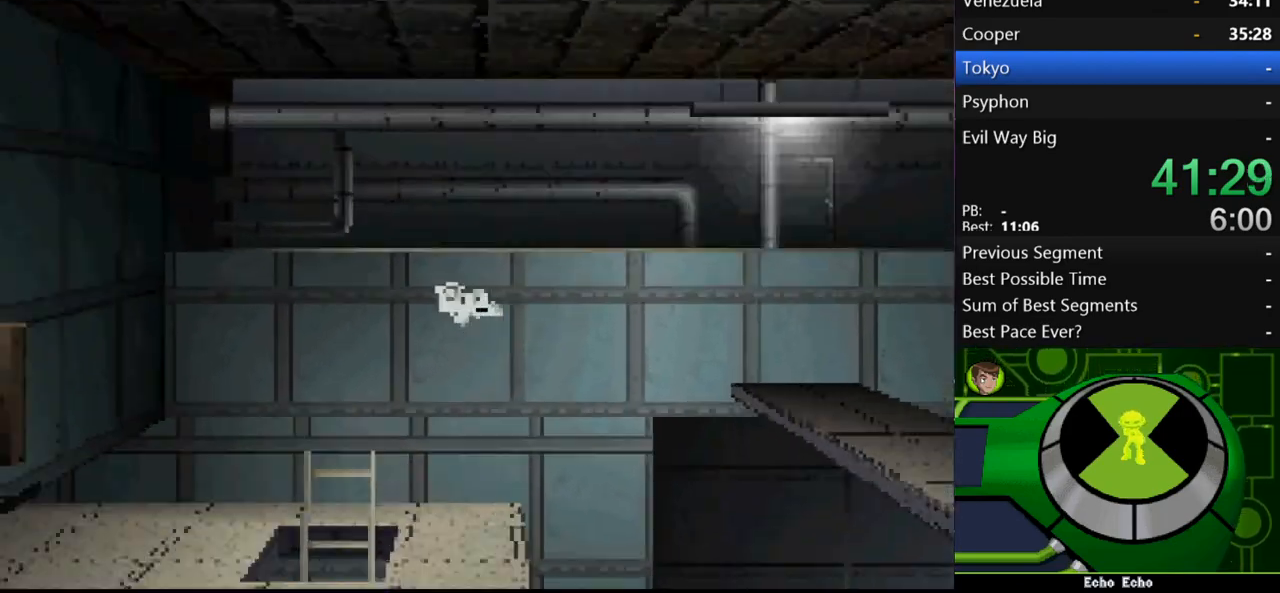
{"buttons": [], "left_stick": "left", "right_stick": "center", "events": [[133, "left_stick", "left"]]}
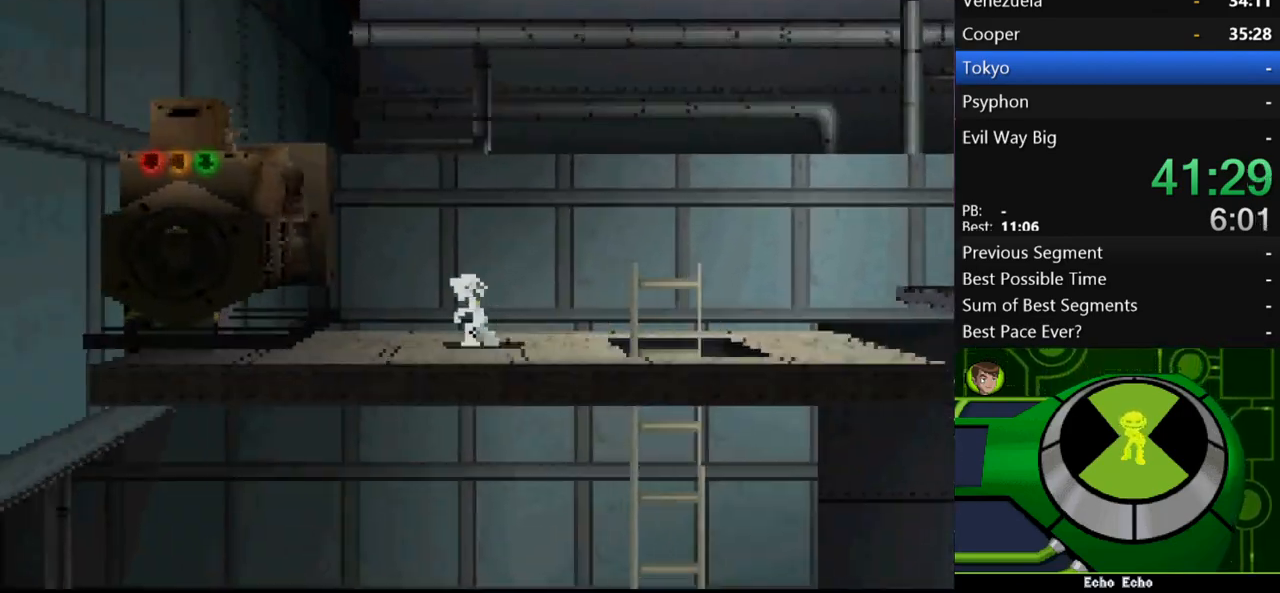
{"buttons": [], "left_stick": "right", "right_stick": "center", "events": [[67, "left_stick", "right"]]}
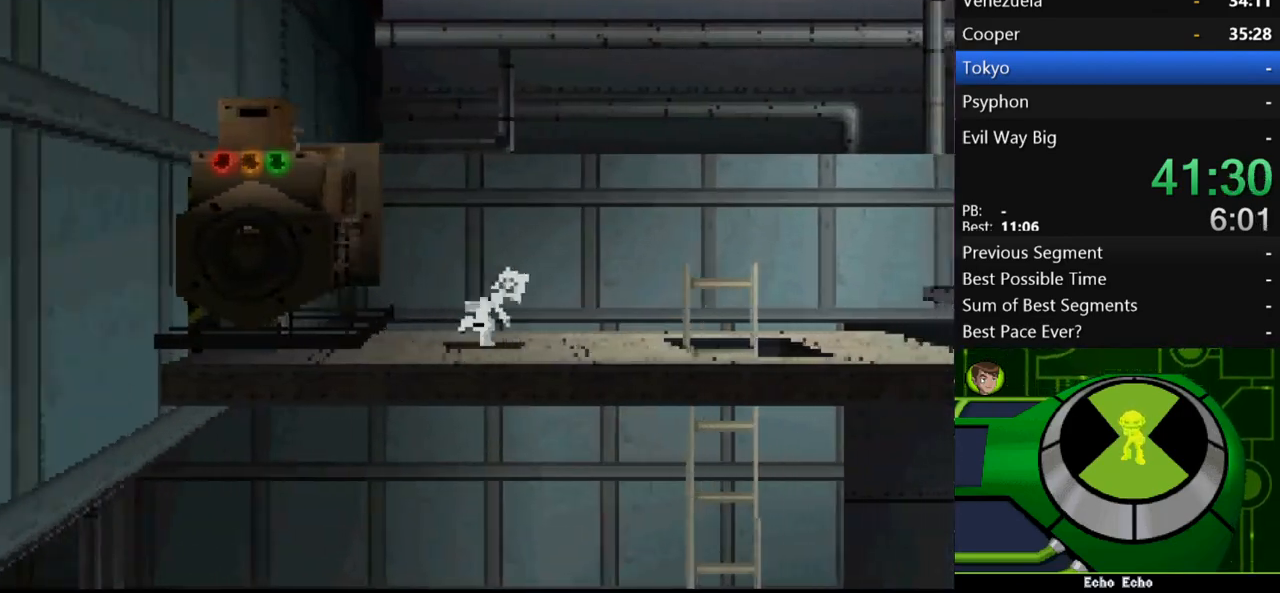
{"buttons": [], "left_stick": "right", "right_stick": "center", "events": []}
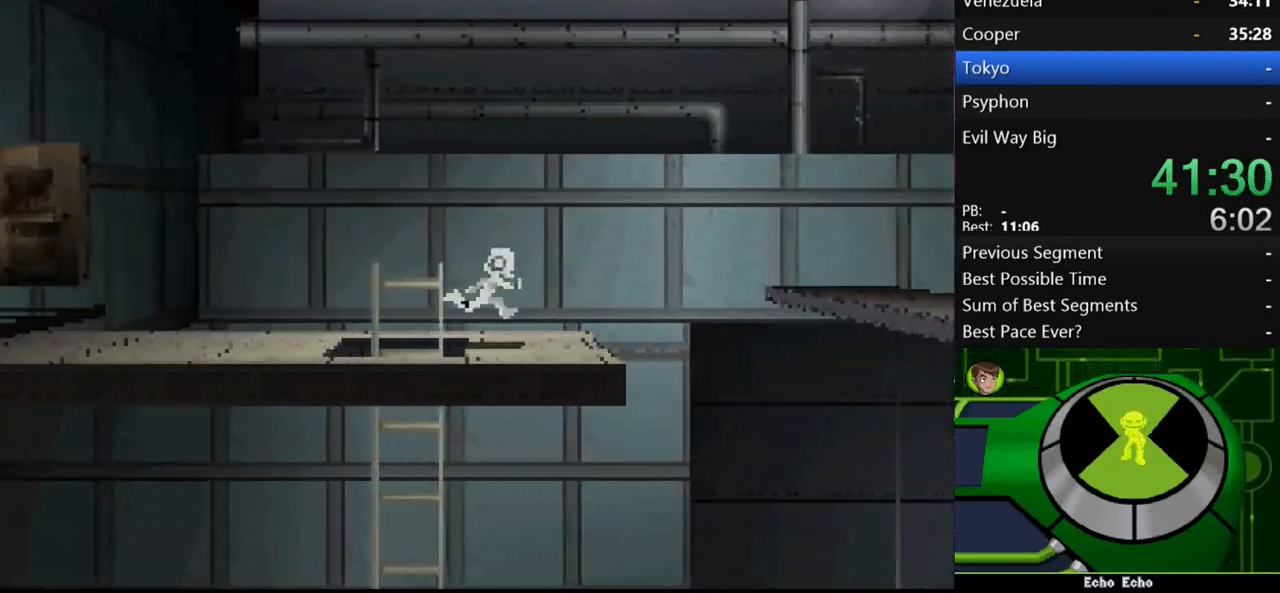
{"buttons": [], "left_stick": "right", "right_stick": "center", "events": []}
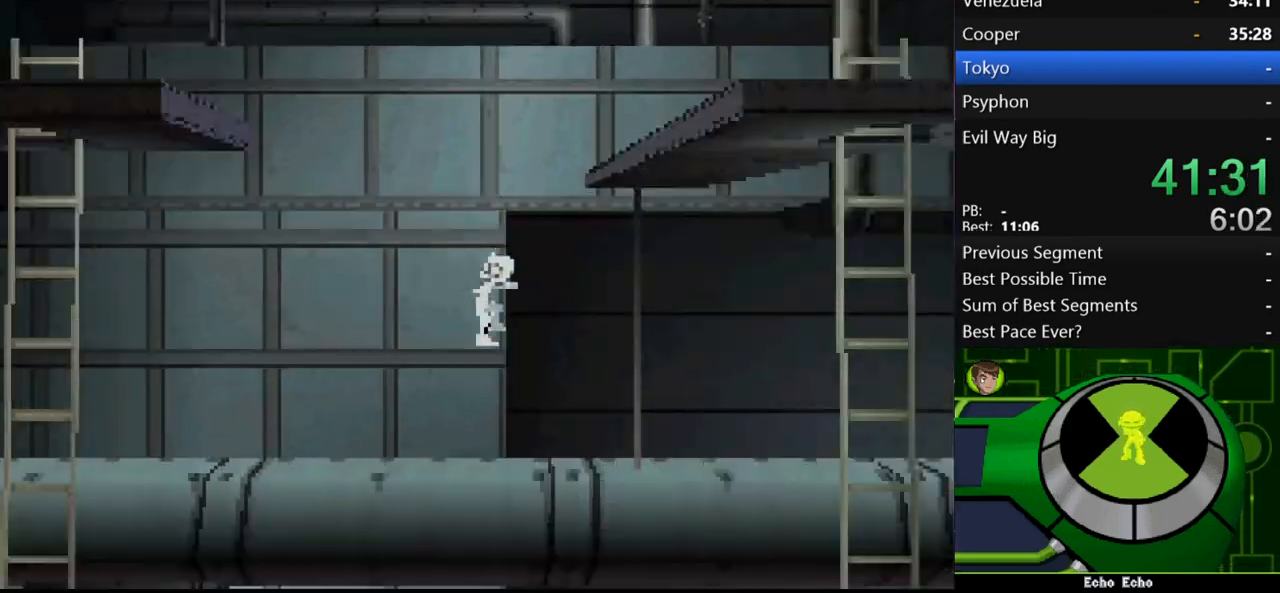
{"buttons": [], "left_stick": "right", "right_stick": "center", "events": [[133, "A", "down"], [433, "A", "up"]]}
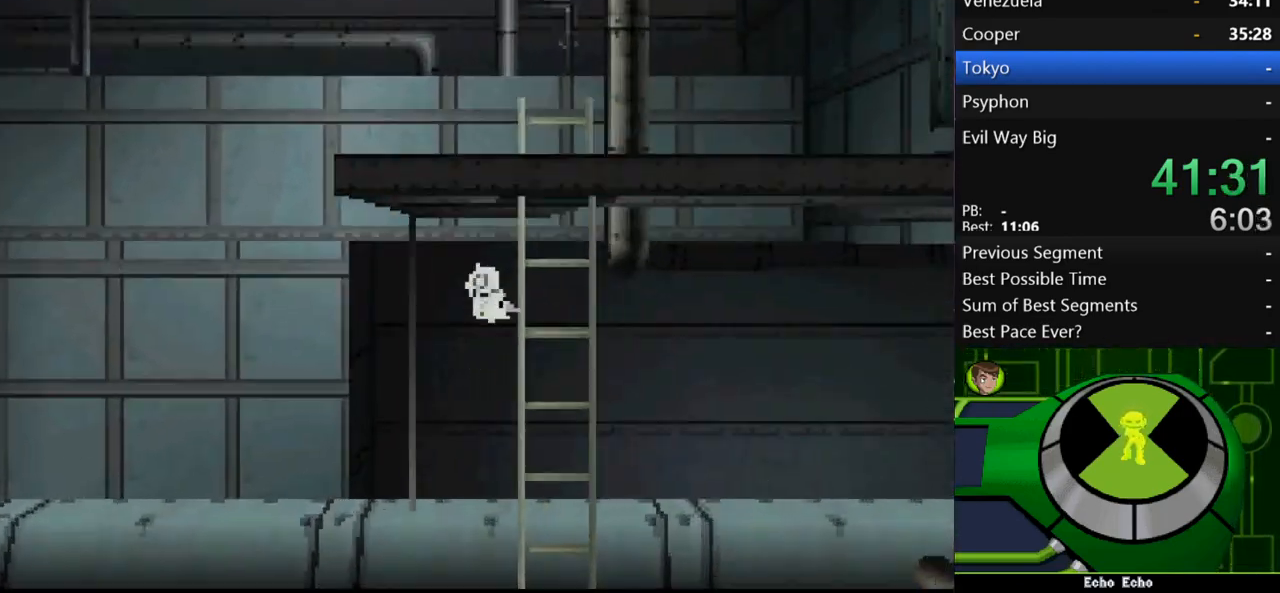
{"buttons": [], "left_stick": "right", "right_stick": "center", "events": []}
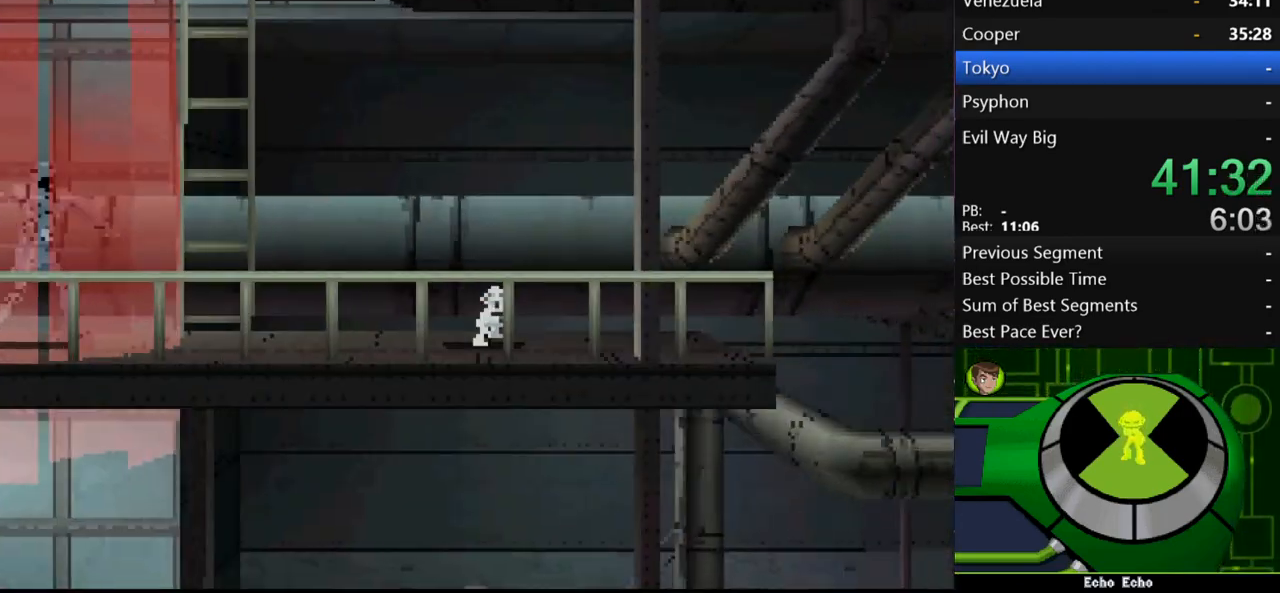
{"buttons": [], "left_stick": "right", "right_stick": "center", "events": []}
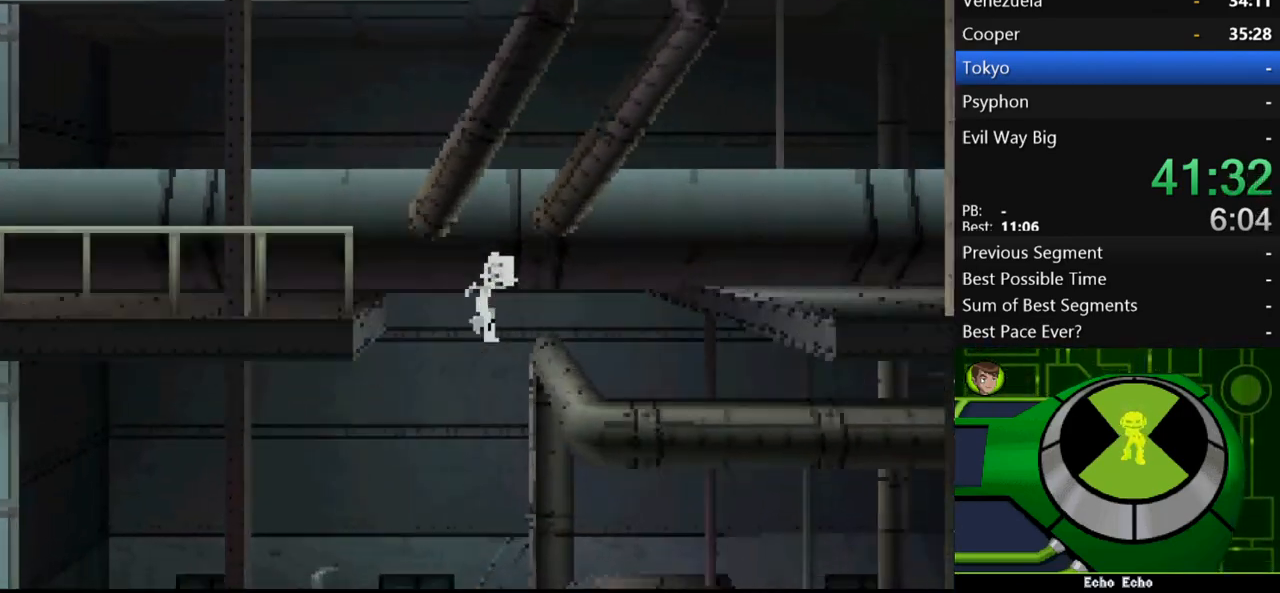
{"buttons": [], "left_stick": "up-right", "right_stick": "center", "events": [[67, "A", "down"], [300, "A", "up"], [367, "left_stick", "up-right"]]}
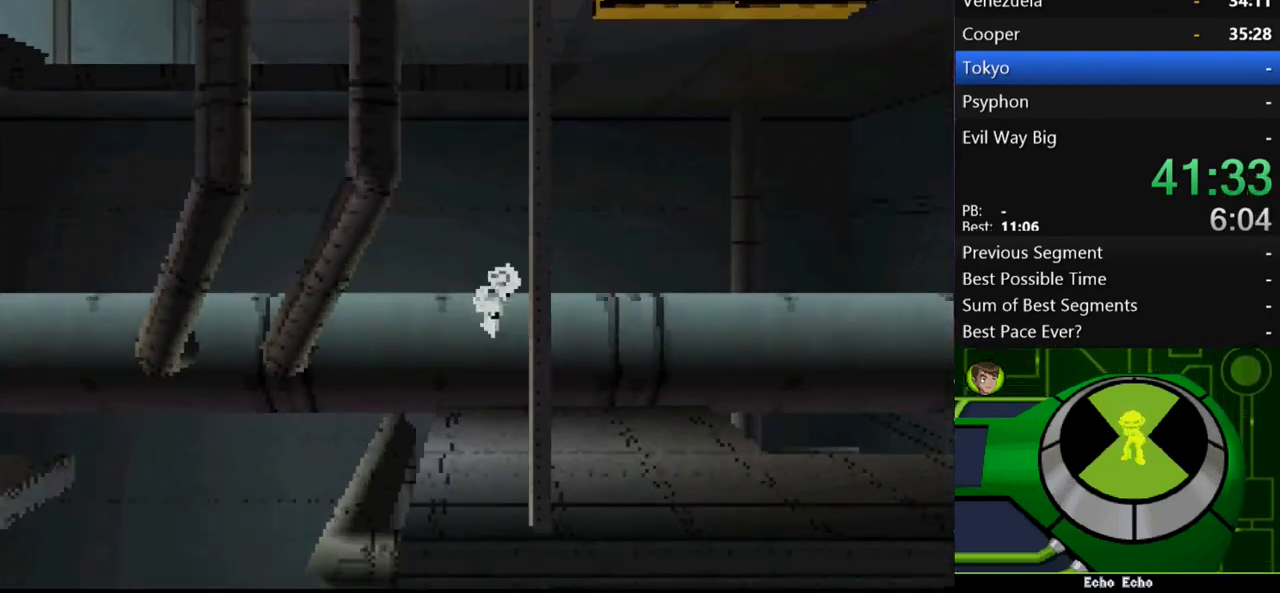
{"buttons": [], "left_stick": "up-right", "right_stick": "center", "events": []}
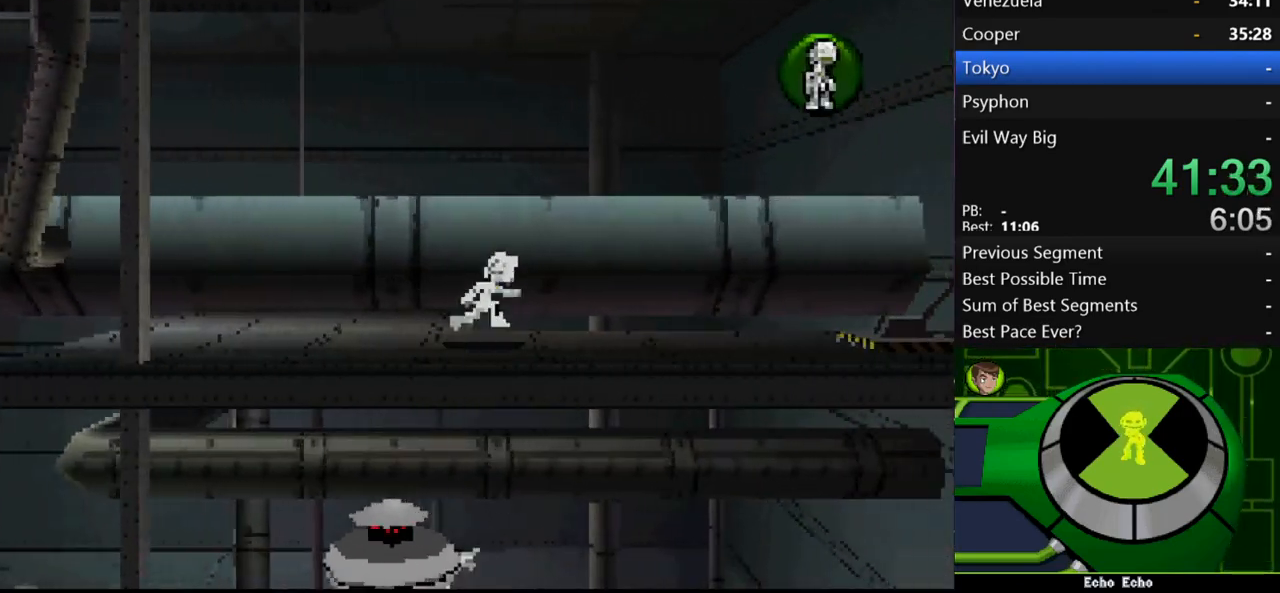
{"buttons": [], "left_stick": "center", "right_stick": "center", "events": [[500, "left_stick", "center"]]}
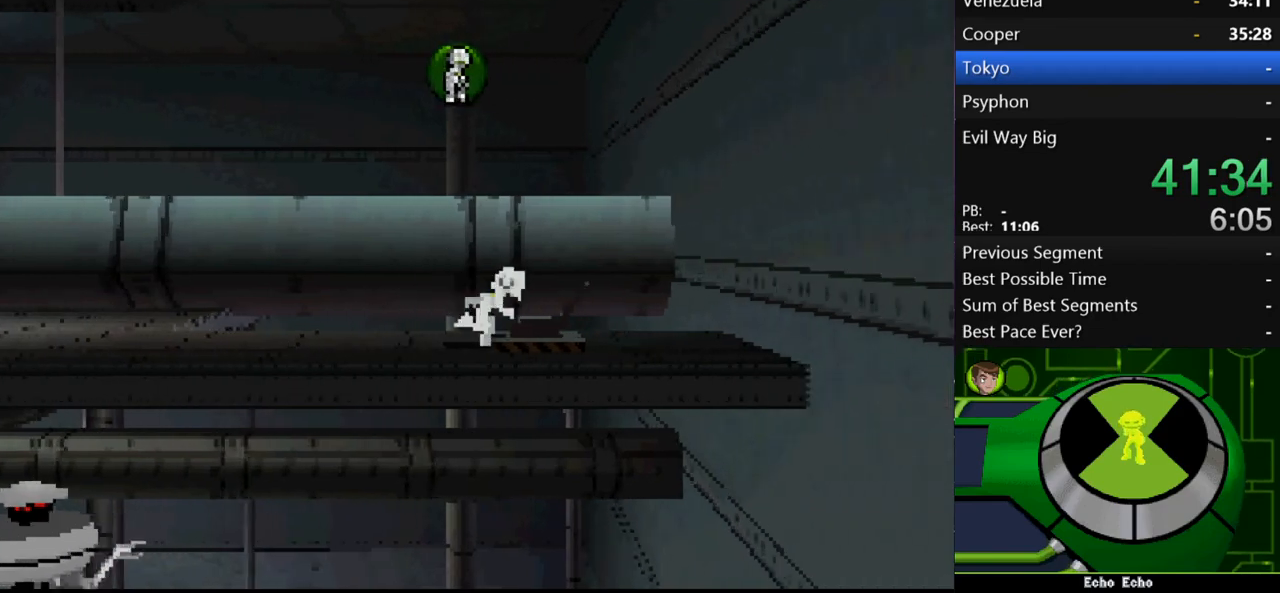
{"buttons": [], "left_stick": "center", "right_stick": "center", "events": [[167, "Y", "down"], [267, "Y", "up"]]}
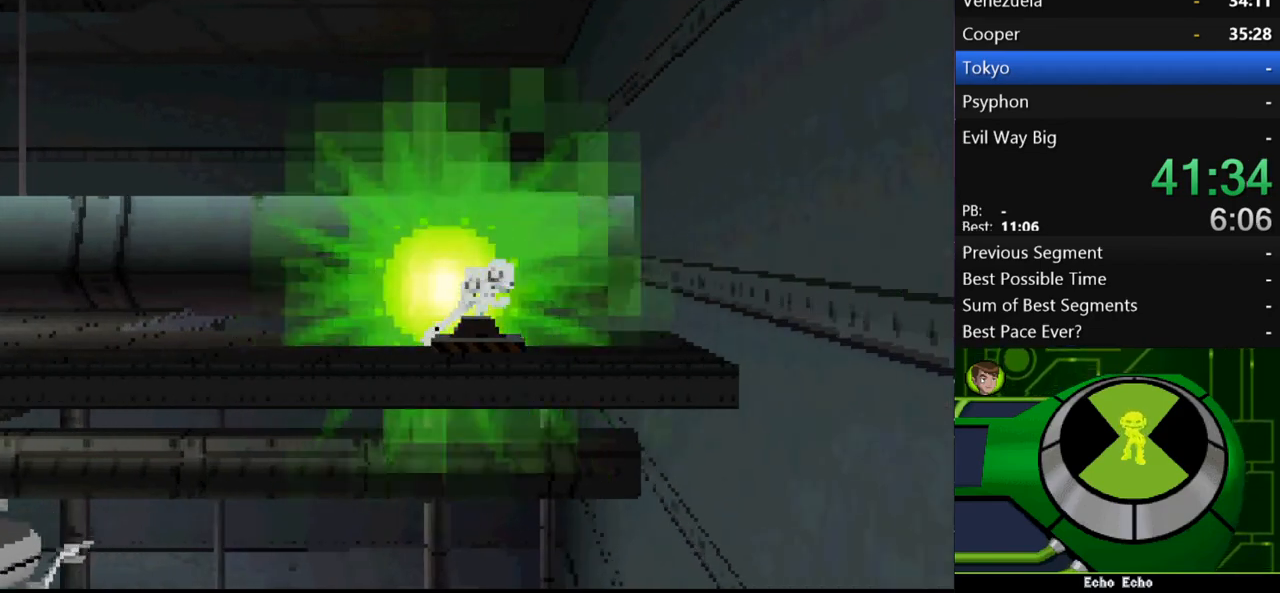
{"buttons": [], "left_stick": "left", "right_stick": "center", "events": [[67, "left_stick", "left"]]}
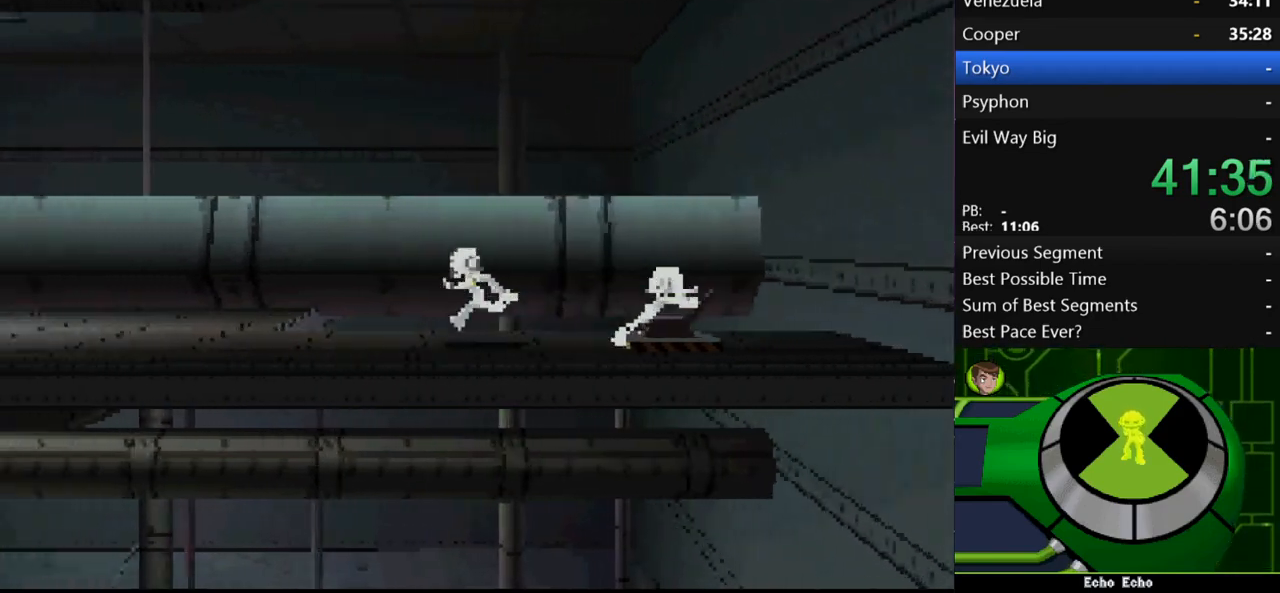
{"buttons": [], "left_stick": "left", "right_stick": "center", "events": []}
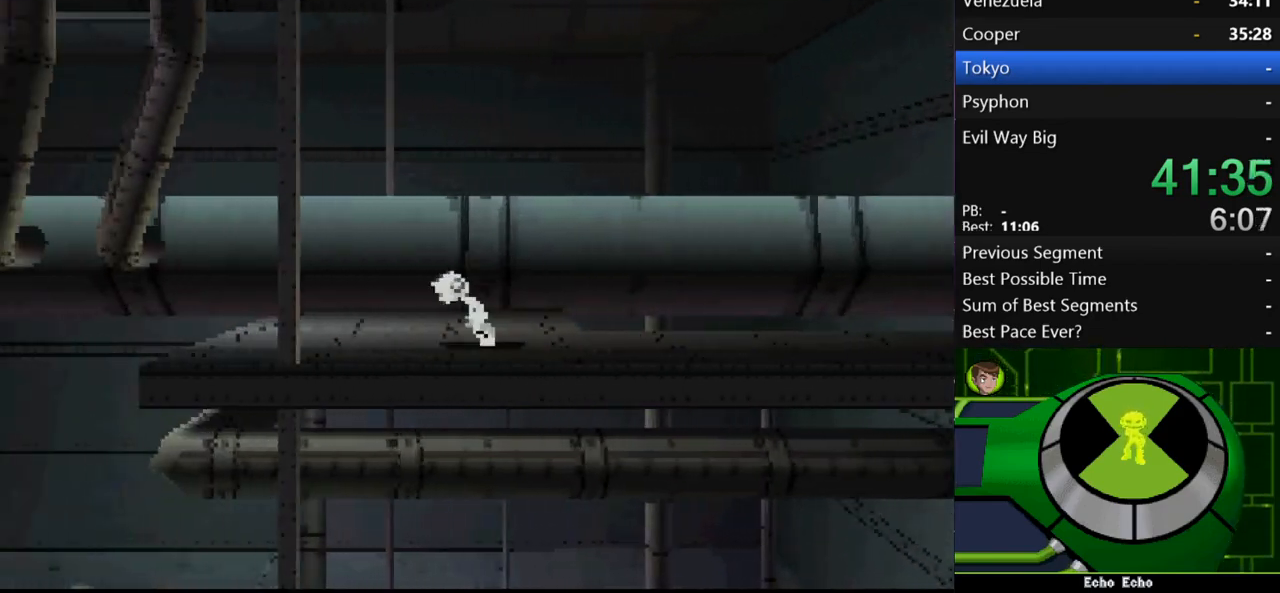
{"buttons": ["A"], "left_stick": "left", "right_stick": "center", "events": [[333, "A", "down"]]}
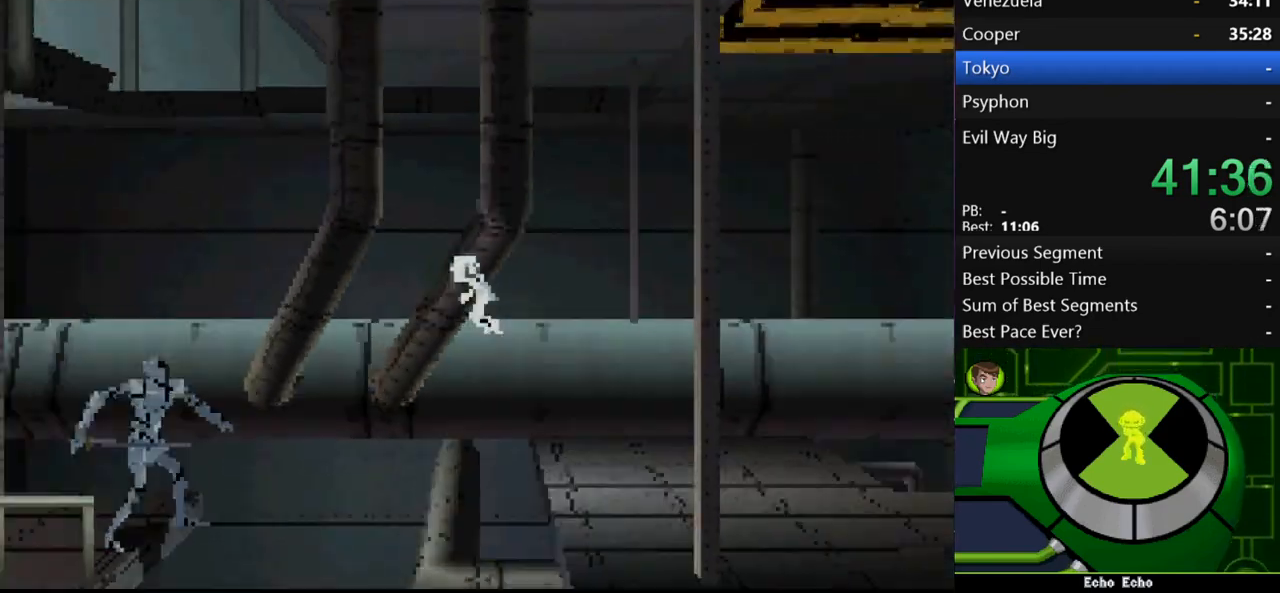
{"buttons": [], "left_stick": "left", "right_stick": "center", "events": [[500, "A", "up"]]}
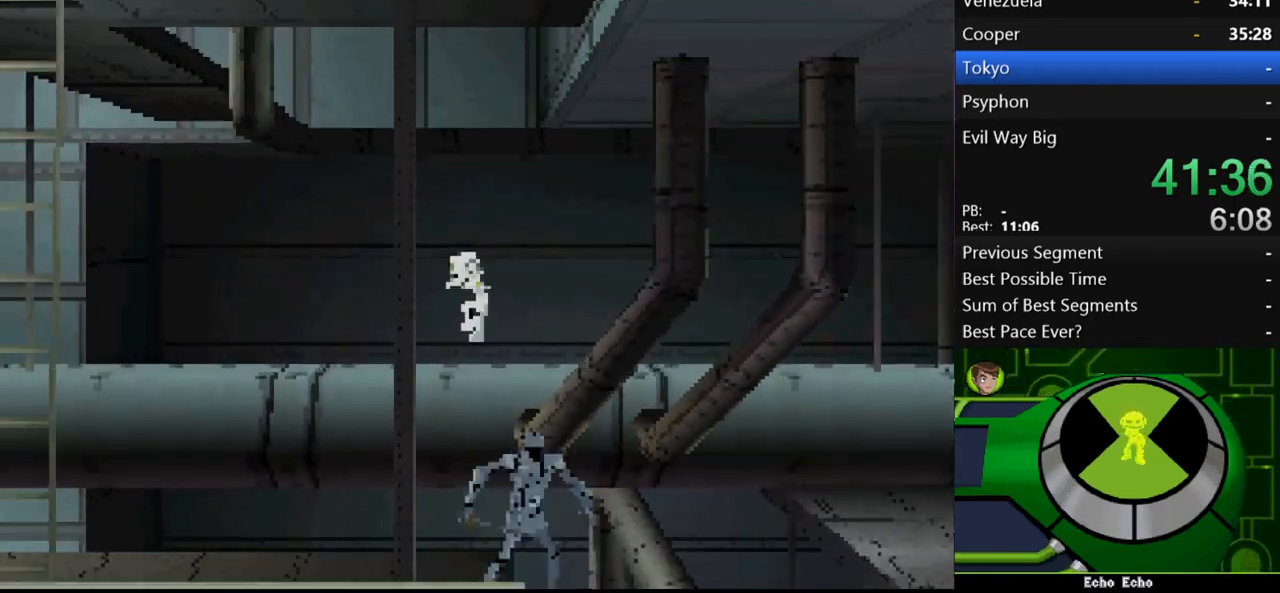
{"buttons": [], "left_stick": "left", "right_stick": "center", "events": []}
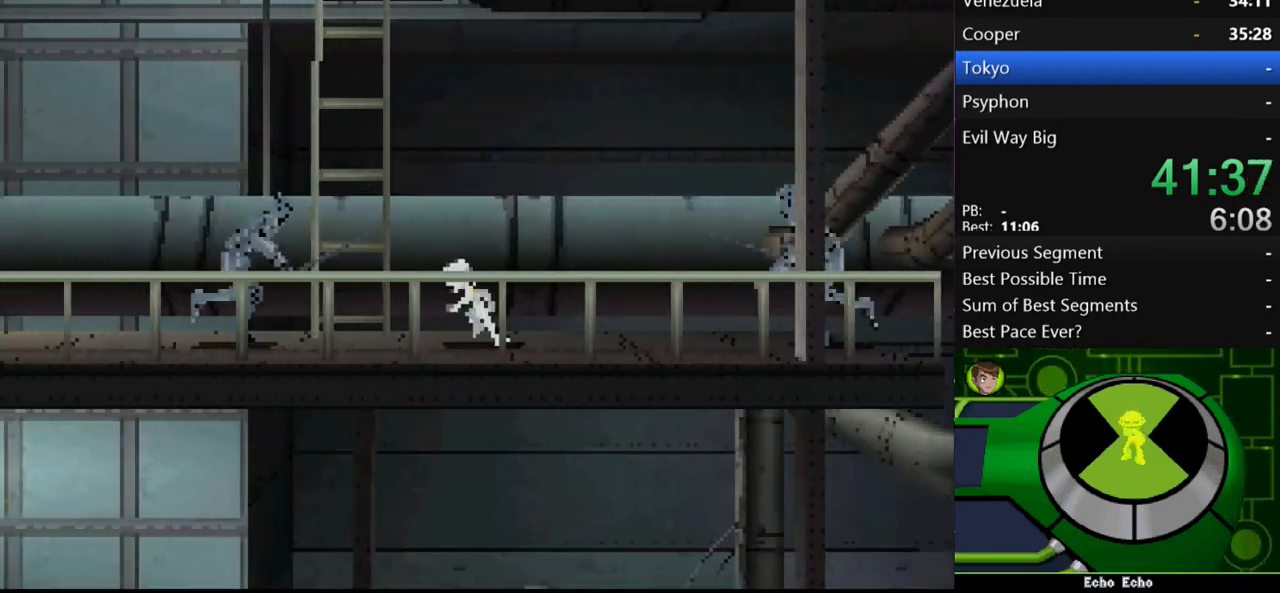
{"buttons": [], "left_stick": "left", "right_stick": "center", "events": [[233, "A", "down"], [367, "A", "up"]]}